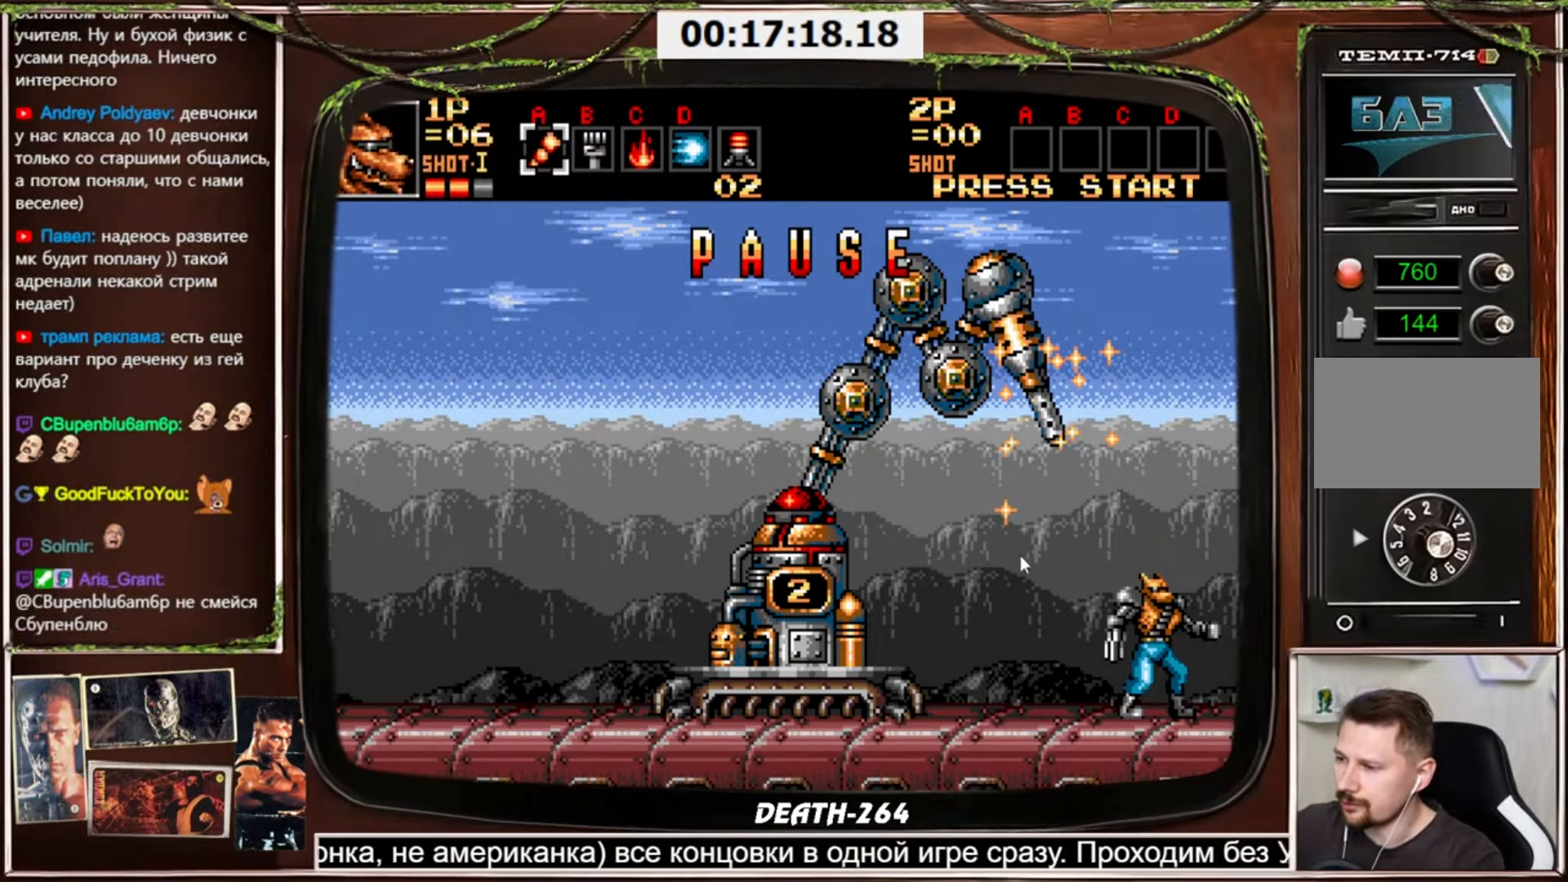
Gameplay with a controller (PlayStation layout); each line is a JSON object with the inputs held at the frame after it. "events" lists button and stick changes between this image and that frame as [ms after this image, input, new state], when the widget could be followed in between. Not read: L3 R3 other_buttons.
{"buttons": ["CROSS", "DPAD_UP", "DPAD_RIGHT"], "events": [[33, "CROSS", "down"], [33, "DPAD_RIGHT", "down"], [133, "DPAD_UP", "down"], [233, "DPAD_UP", "up"], [333, "DPAD_UP", "down"]]}
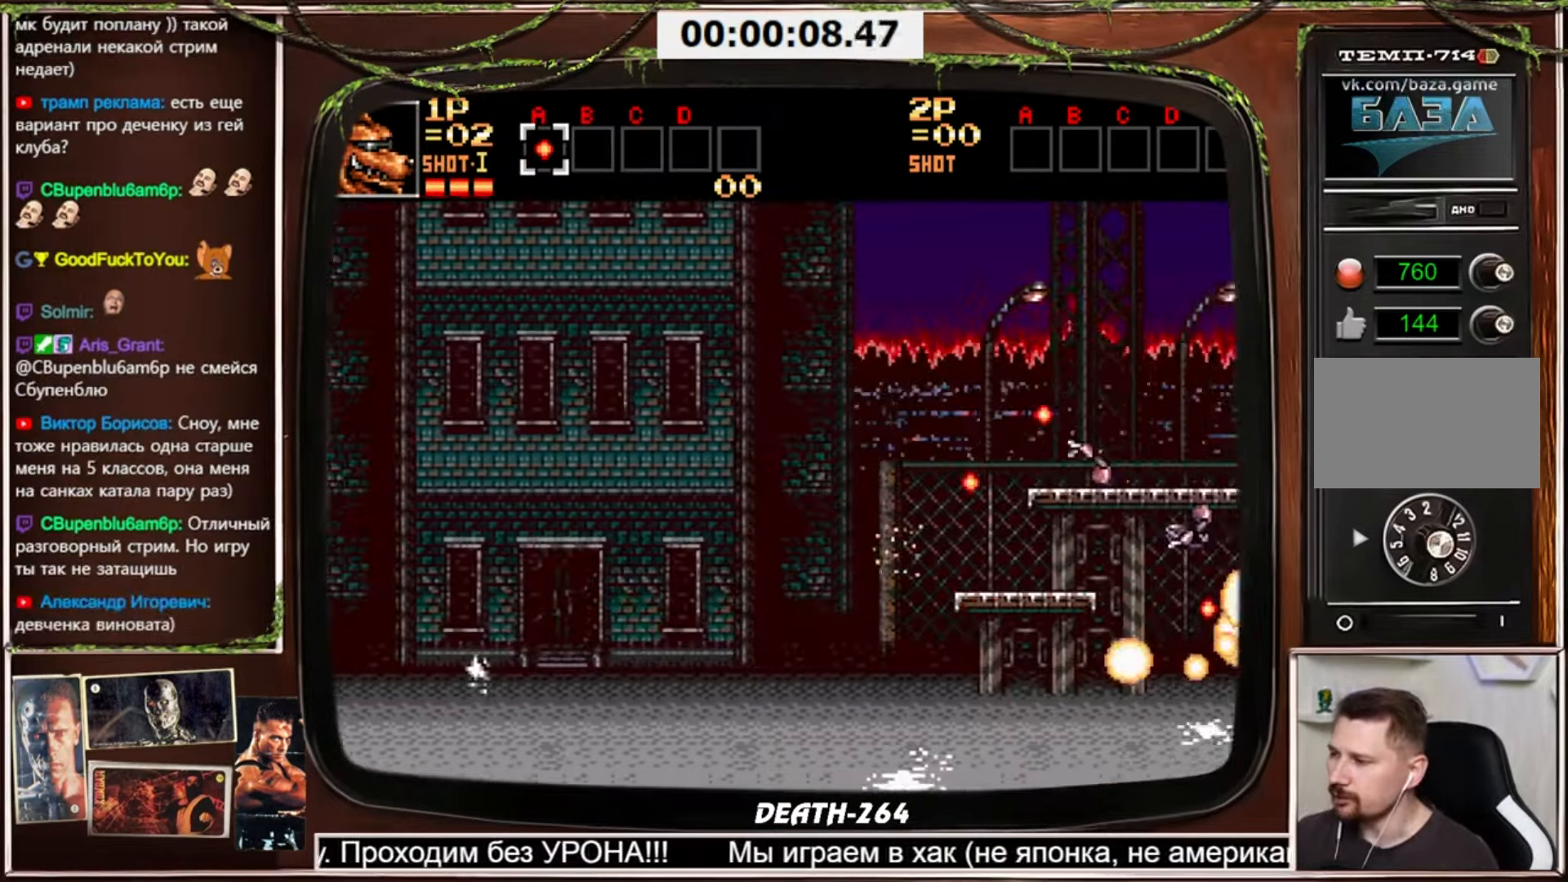
{"buttons": ["CROSS", "DPAD_UP", "DPAD_RIGHT"], "events": []}
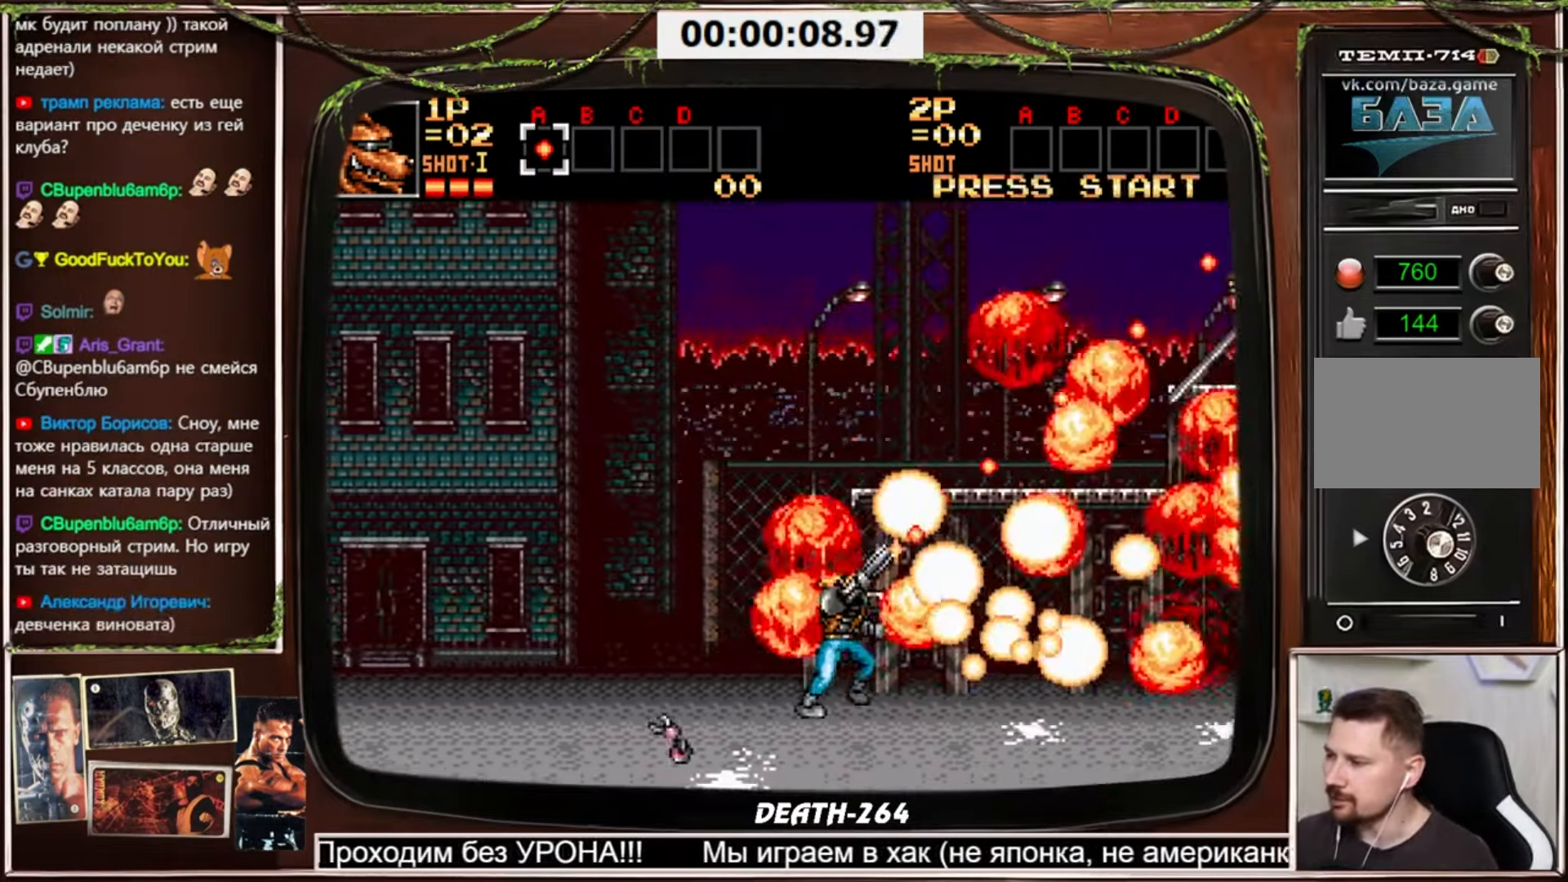
{"buttons": ["CROSS", "DPAD_RIGHT"], "events": [[400, "DPAD_UP", "up"]]}
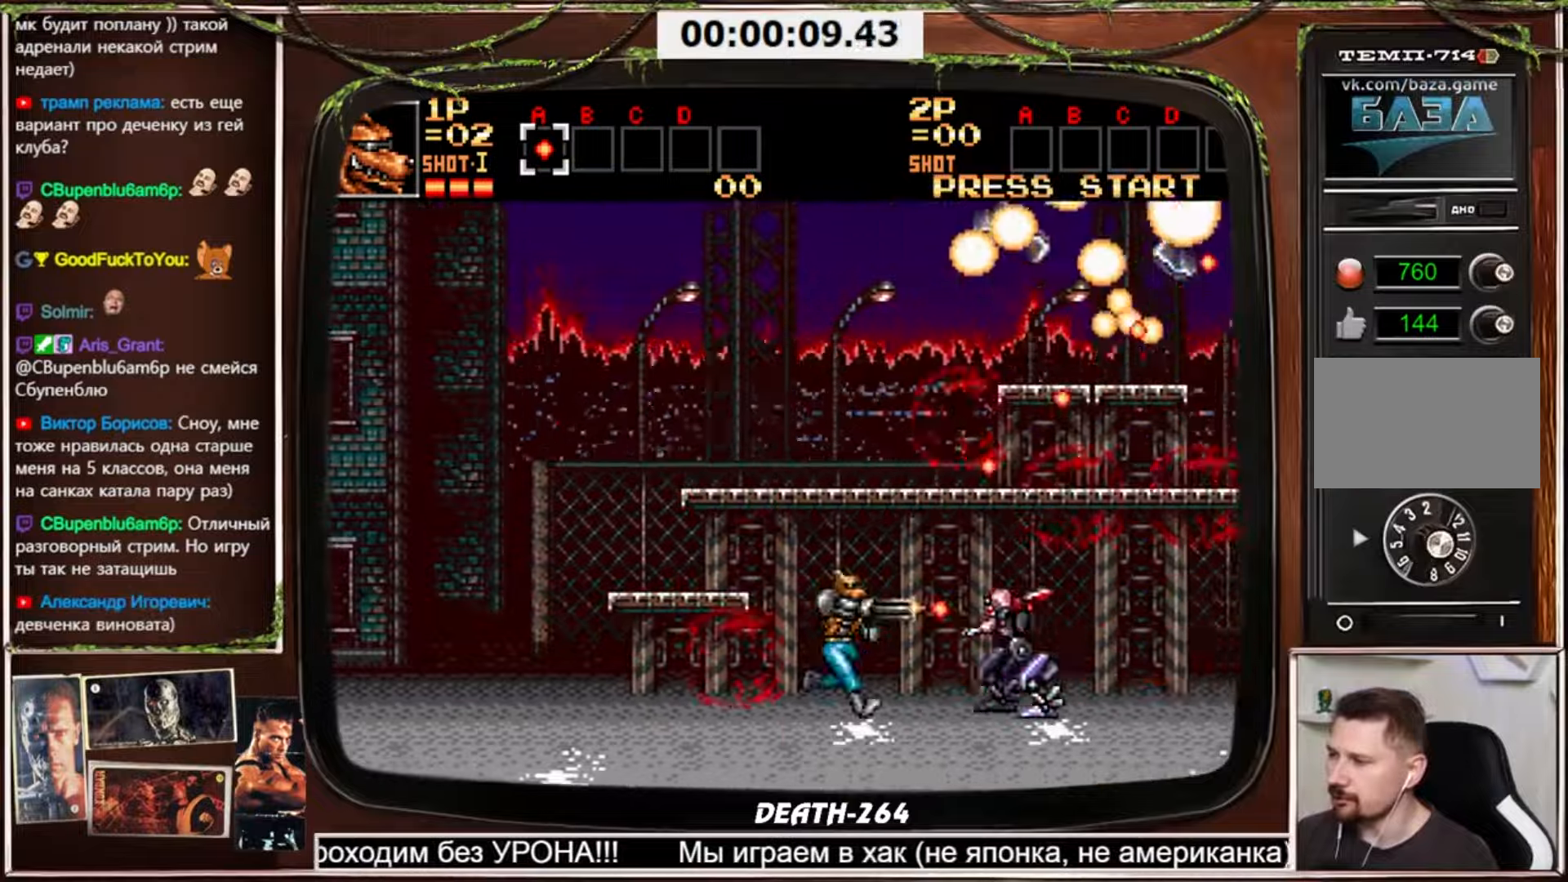
{"buttons": ["CROSS", "DPAD_UP", "DPAD_RIGHT"], "events": [[133, "DPAD_UP", "down"], [267, "DPAD_UP", "up"], [367, "DPAD_UP", "down"]]}
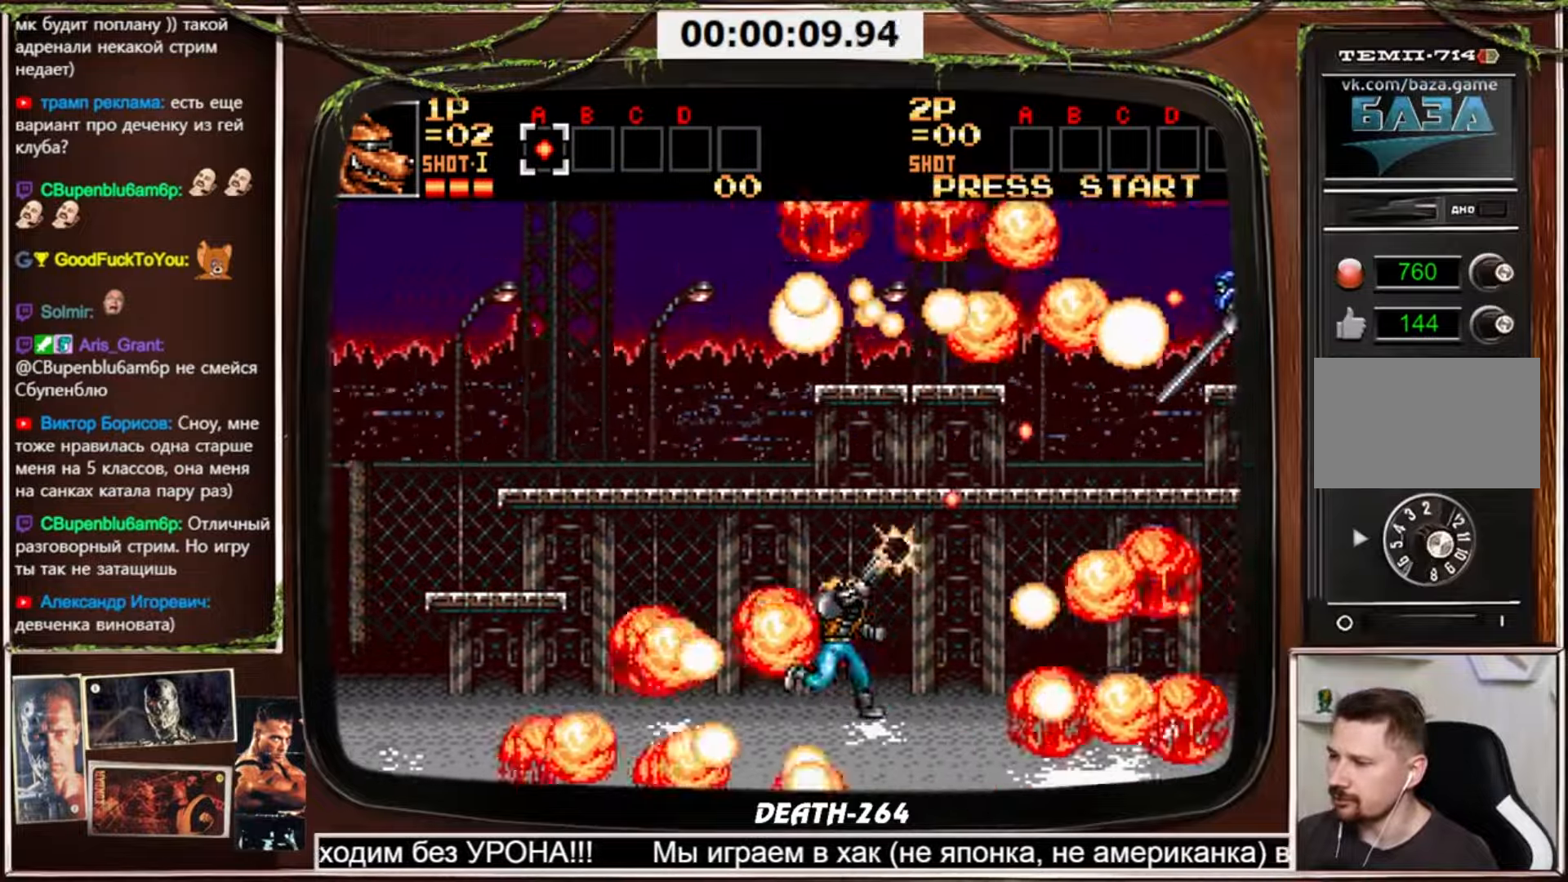
{"buttons": ["CROSS", "DPAD_RIGHT"], "events": [[334, "DPAD_UP", "up"]]}
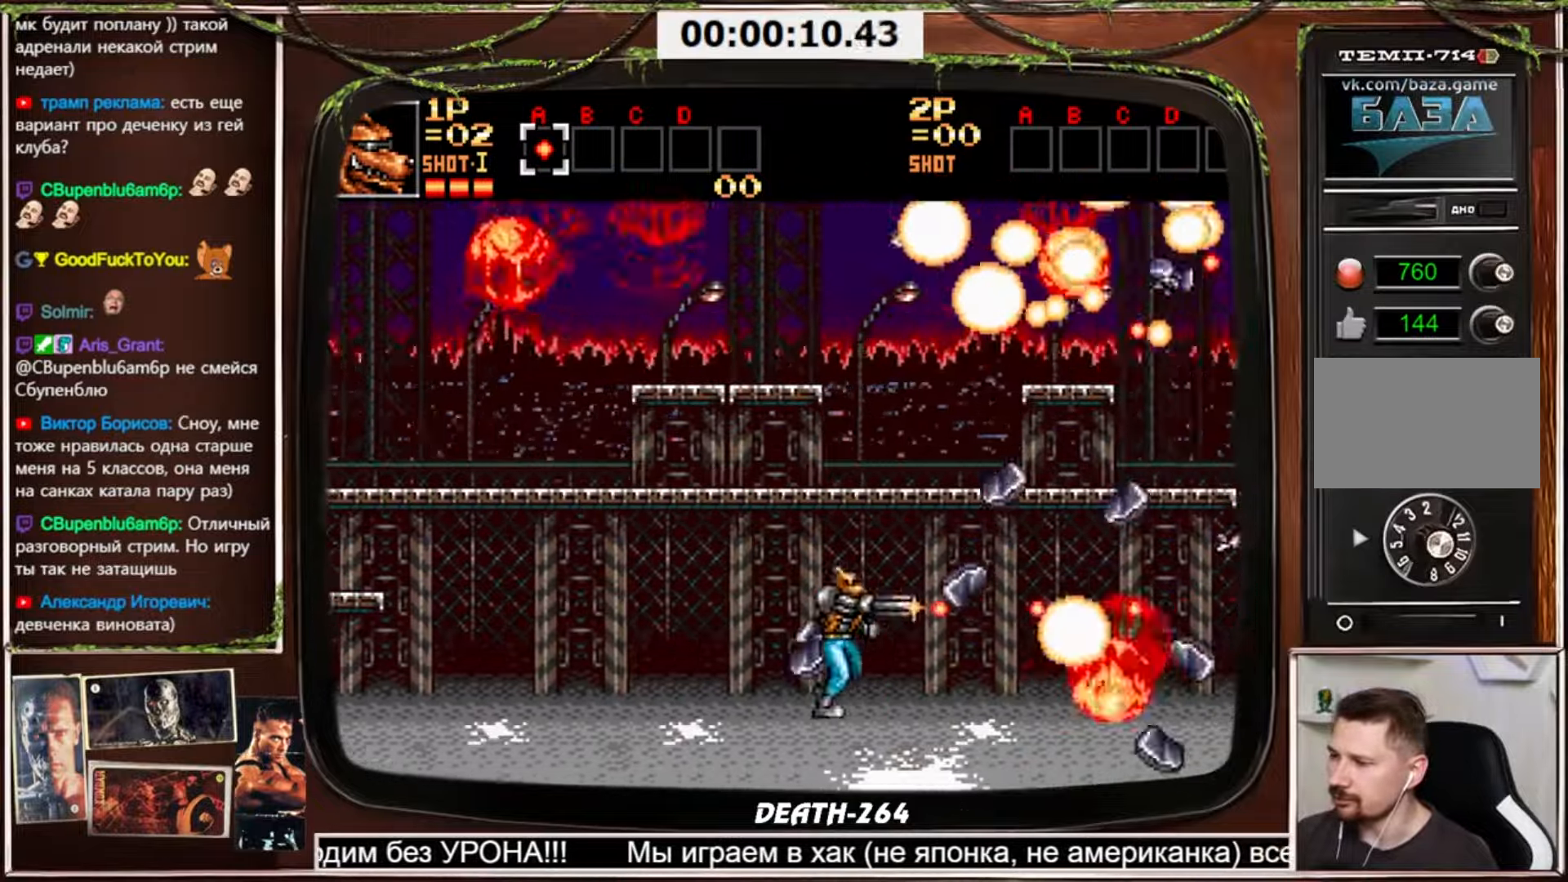
{"buttons": ["CROSS", "DPAD_UP", "DPAD_RIGHT"], "events": [[67, "DPAD_UP", "down"], [300, "DPAD_UP", "up"], [400, "DPAD_UP", "down"]]}
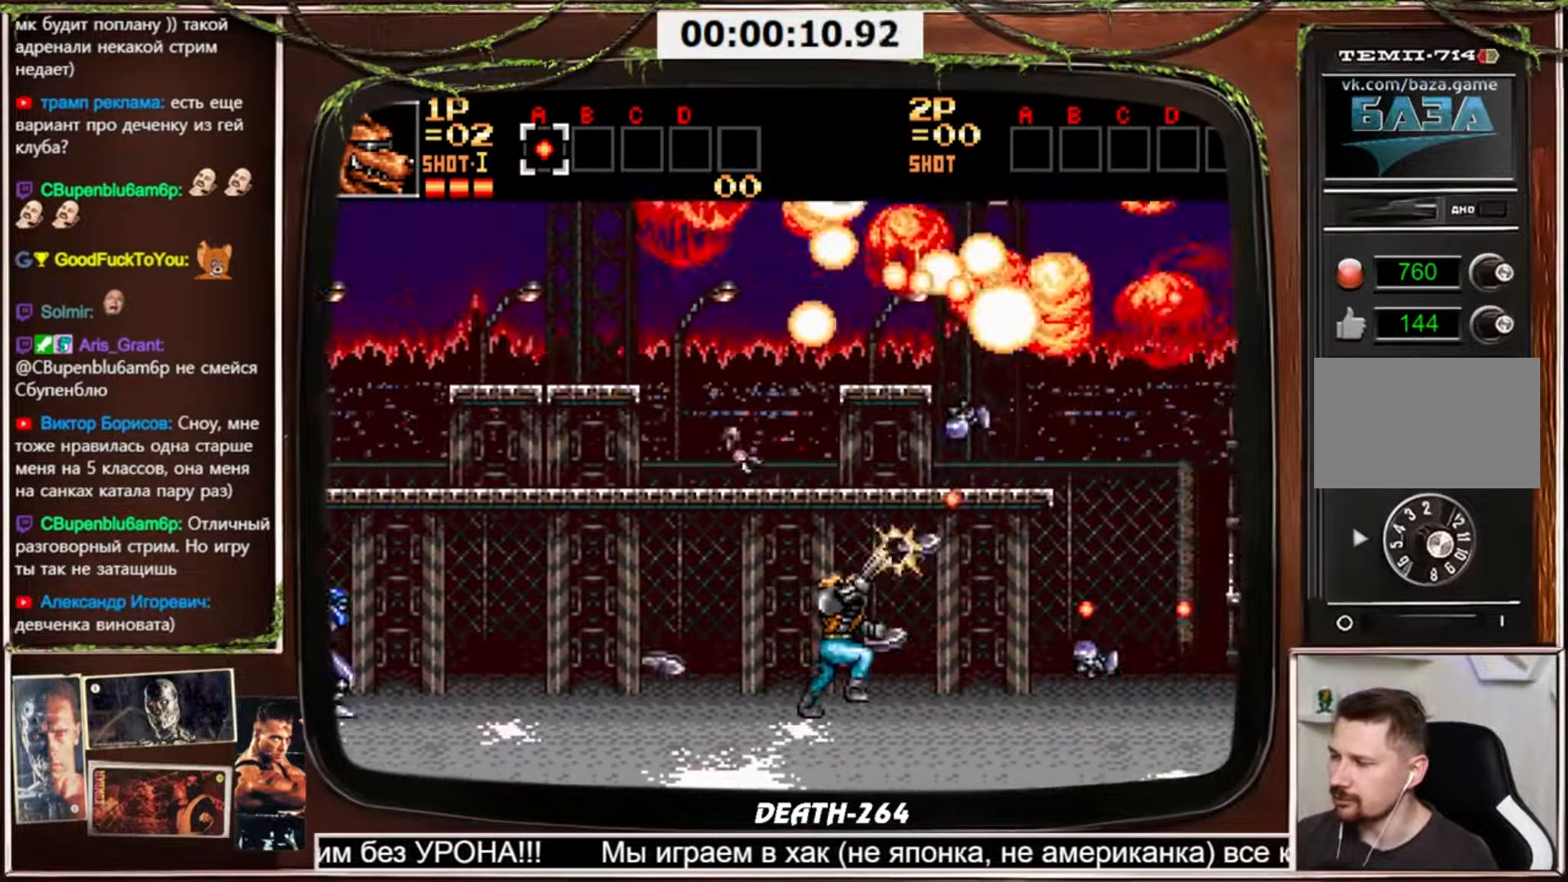
{"buttons": ["CROSS", "DPAD_UP", "DPAD_RIGHT"], "events": [[67, "DPAD_UP", "up"], [201, "DPAD_UP", "down"], [334, "DPAD_UP", "up"], [401, "DPAD_UP", "down"]]}
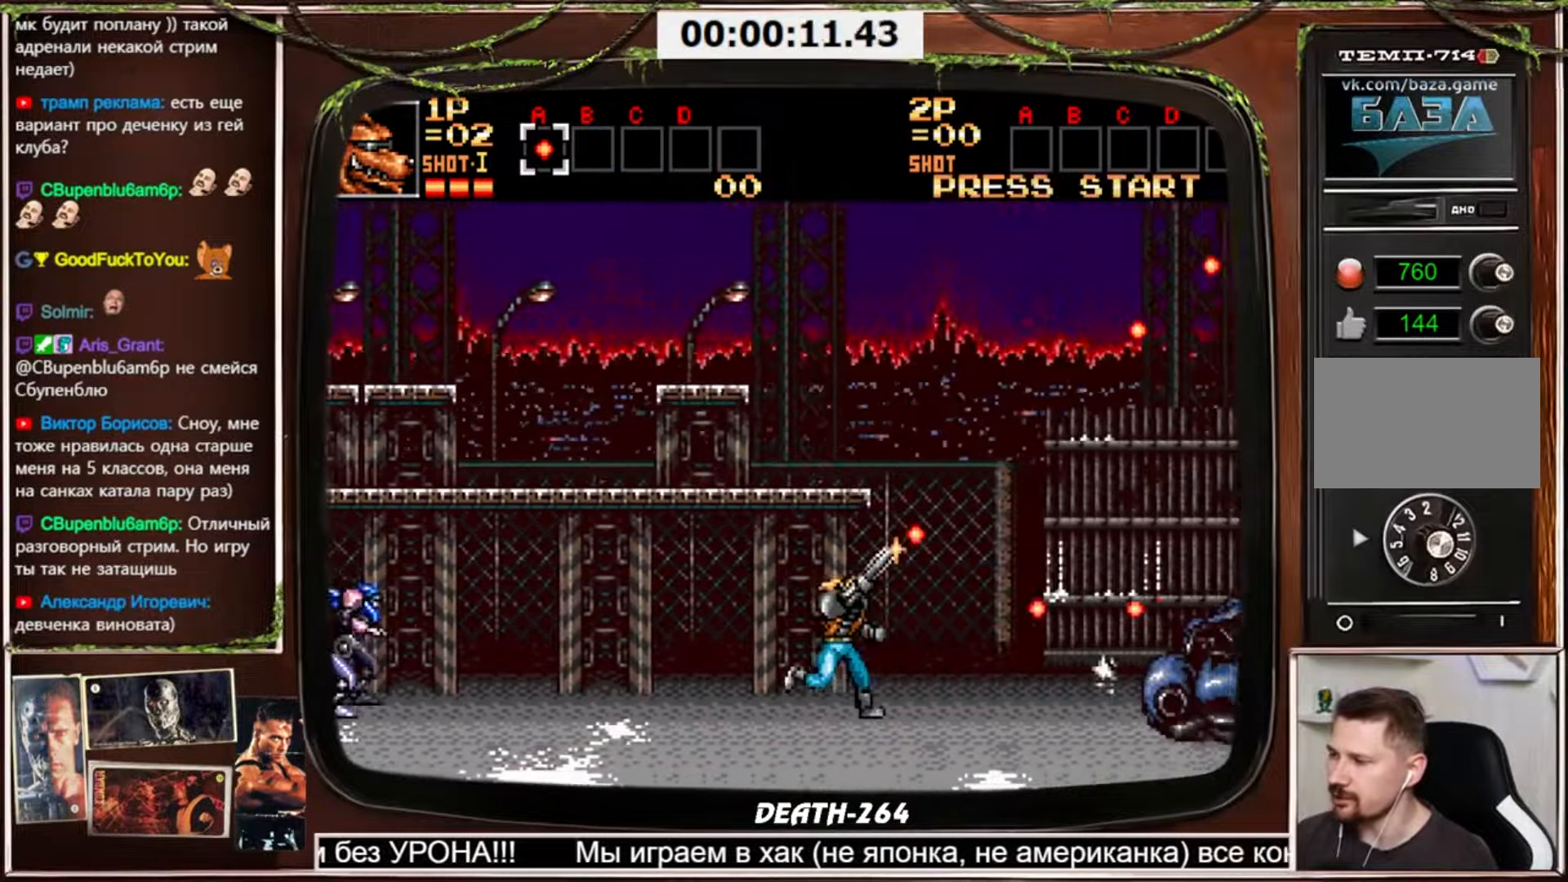
{"buttons": ["CROSS", "DPAD_LEFT"], "events": [[200, "DPAD_UP", "up"], [467, "DPAD_RIGHT", "up"], [500, "DPAD_LEFT", "down"]]}
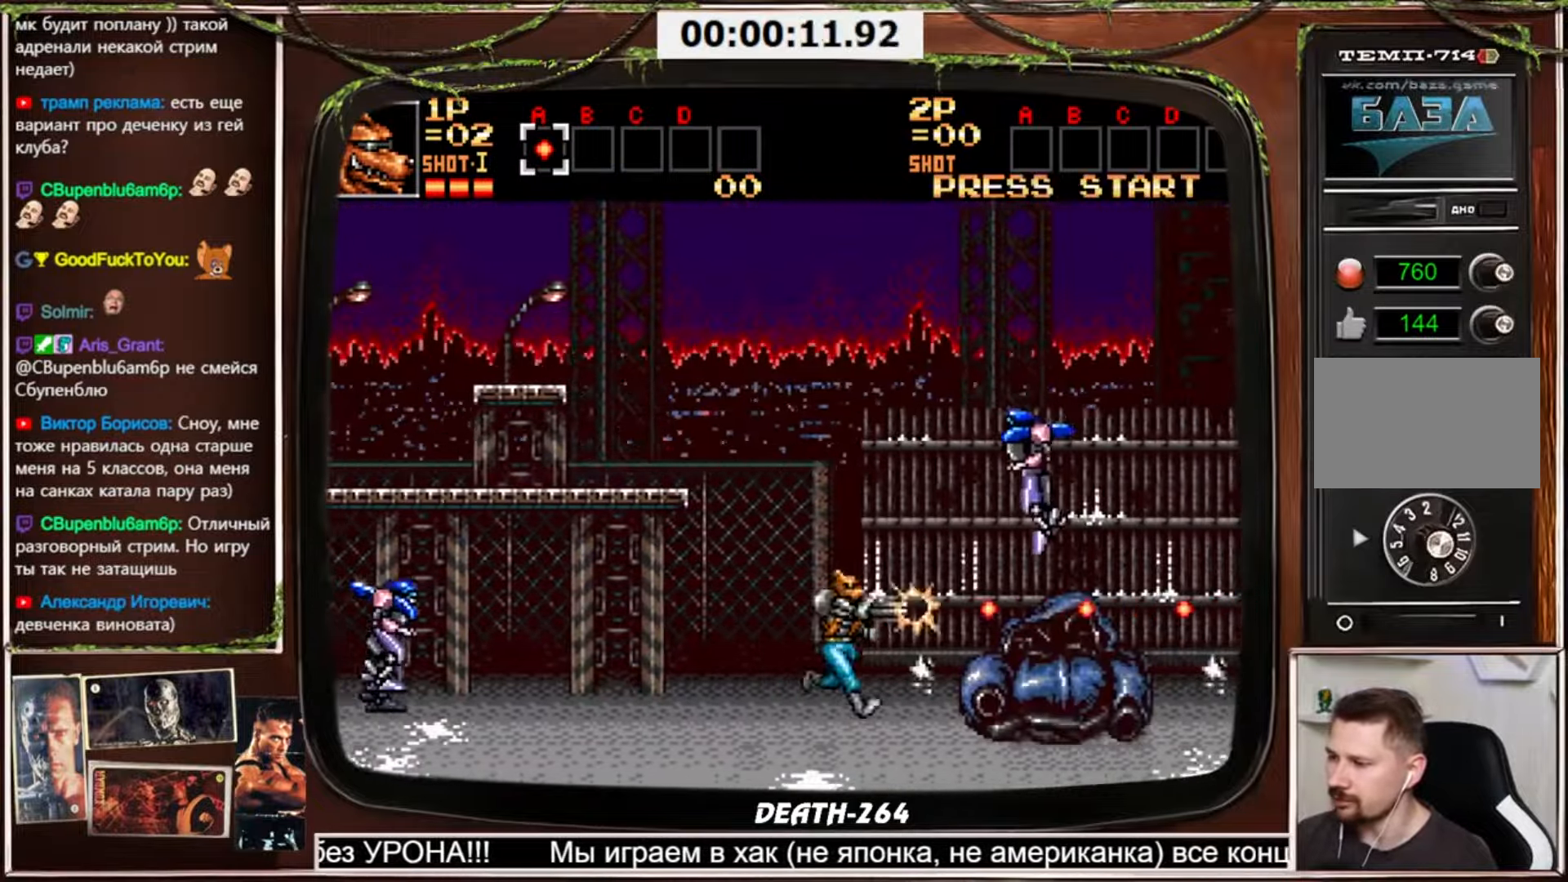
{"buttons": ["CROSS", "CIRCLE", "DPAD_LEFT"], "events": [[267, "DPAD_LEFT", "up"], [301, "DPAD_RIGHT", "down"], [401, "CIRCLE", "down"], [401, "DPAD_RIGHT", "up"], [434, "DPAD_LEFT", "down"]]}
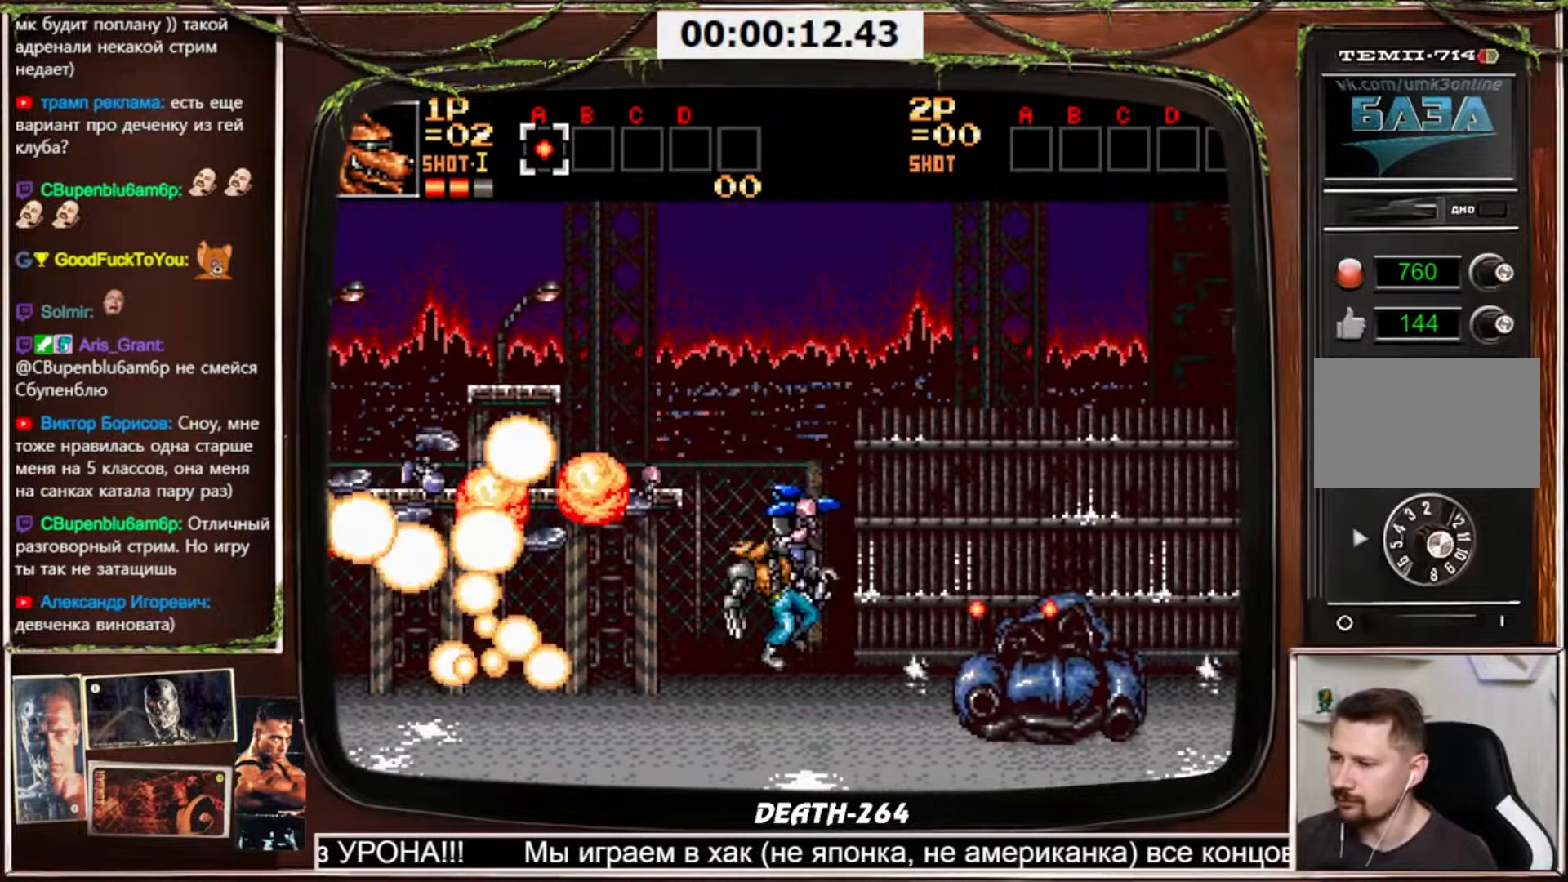
{"buttons": [], "events": [[300, "CIRCLE", "up"], [367, "DPAD_LEFT", "up"], [400, "CROSS", "up"]]}
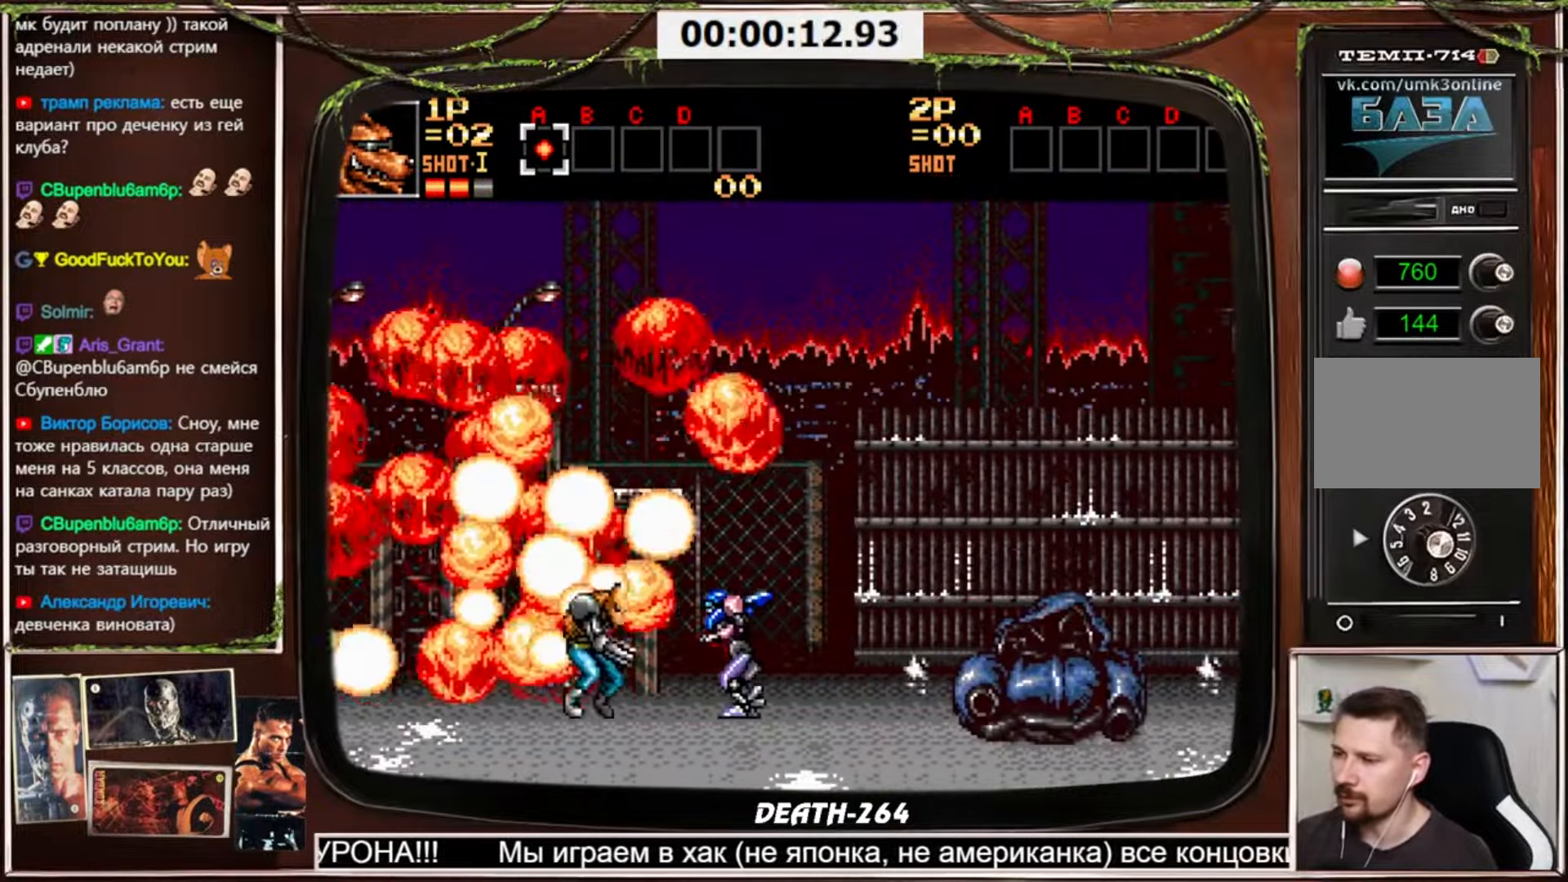
{"buttons": [], "events": [[267, "SELECT", "down"], [367, "SELECT", "up"]]}